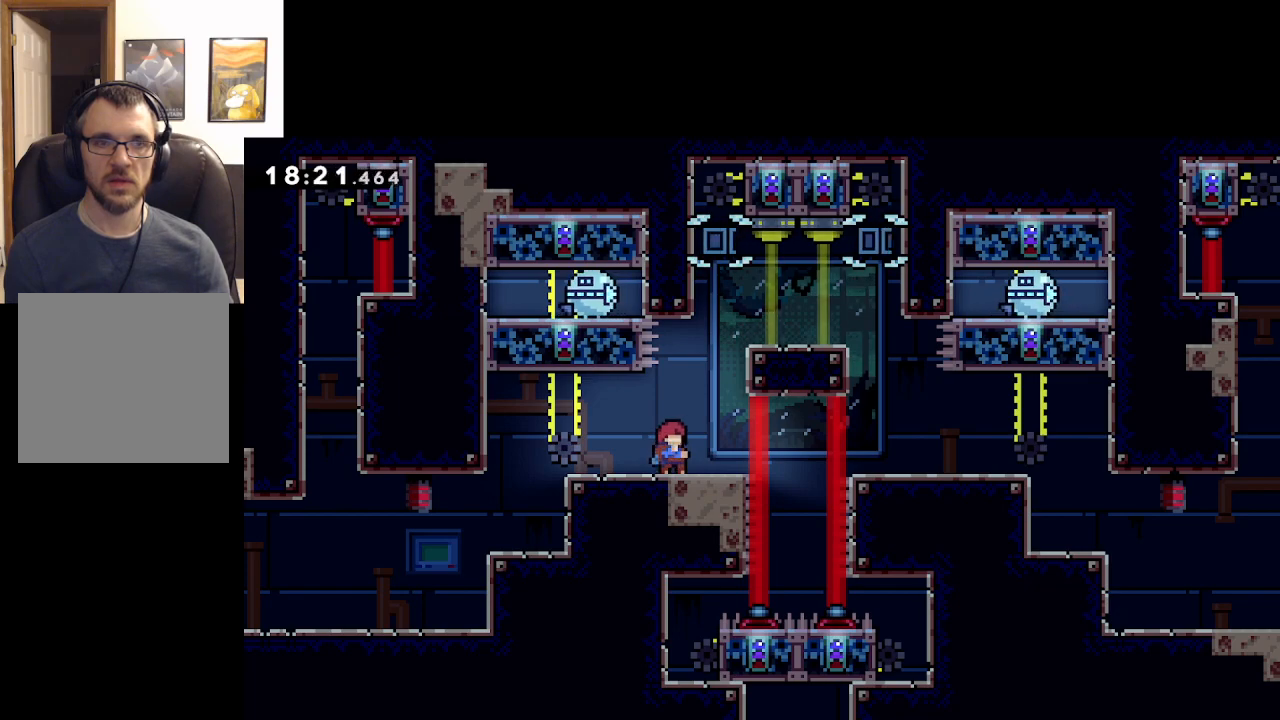
Gameplay with a controller (Xbox layout); each line is a JSON object with the inputs held at the frame after it. "events" lists button and stick changes between this image and that frame as [ms after this image, input, new state], when the widget could be followed in between. Not read: right_stick.
{"buttons": [], "left_stick": "left", "events": [[150, "left_stick", "left"]]}
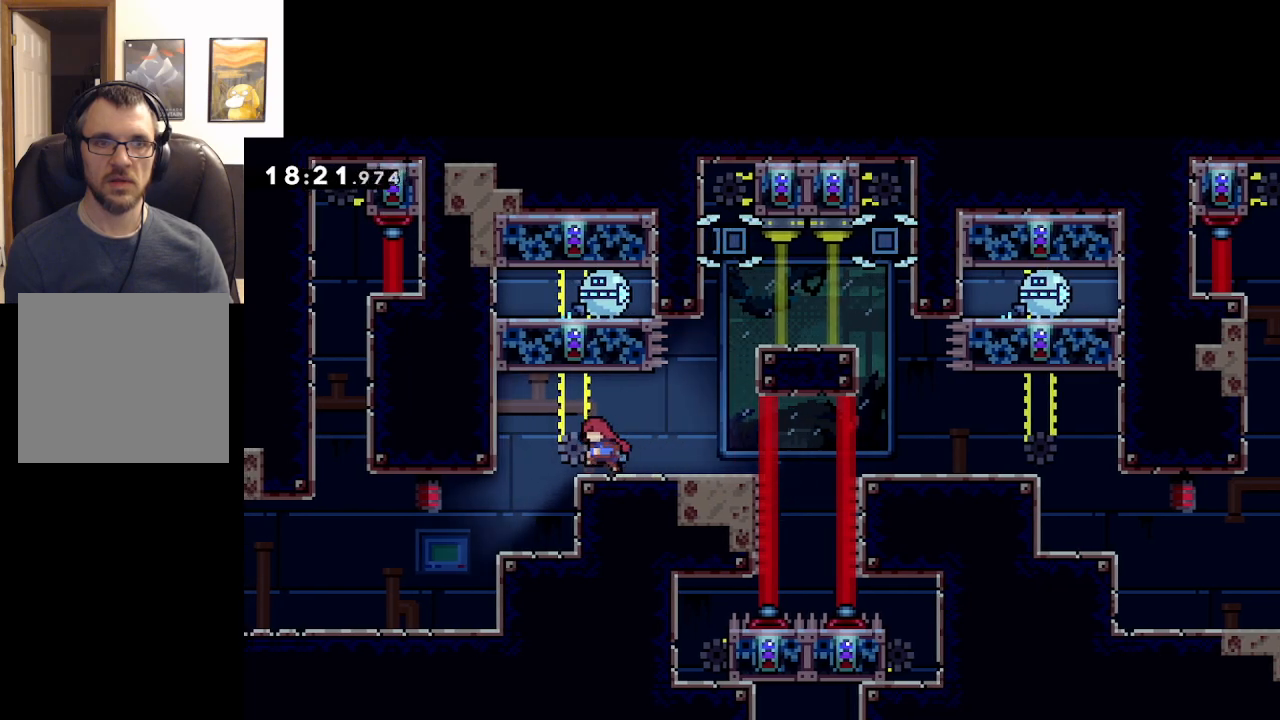
{"buttons": [], "left_stick": "center", "events": [[183, "left_stick", "center"]]}
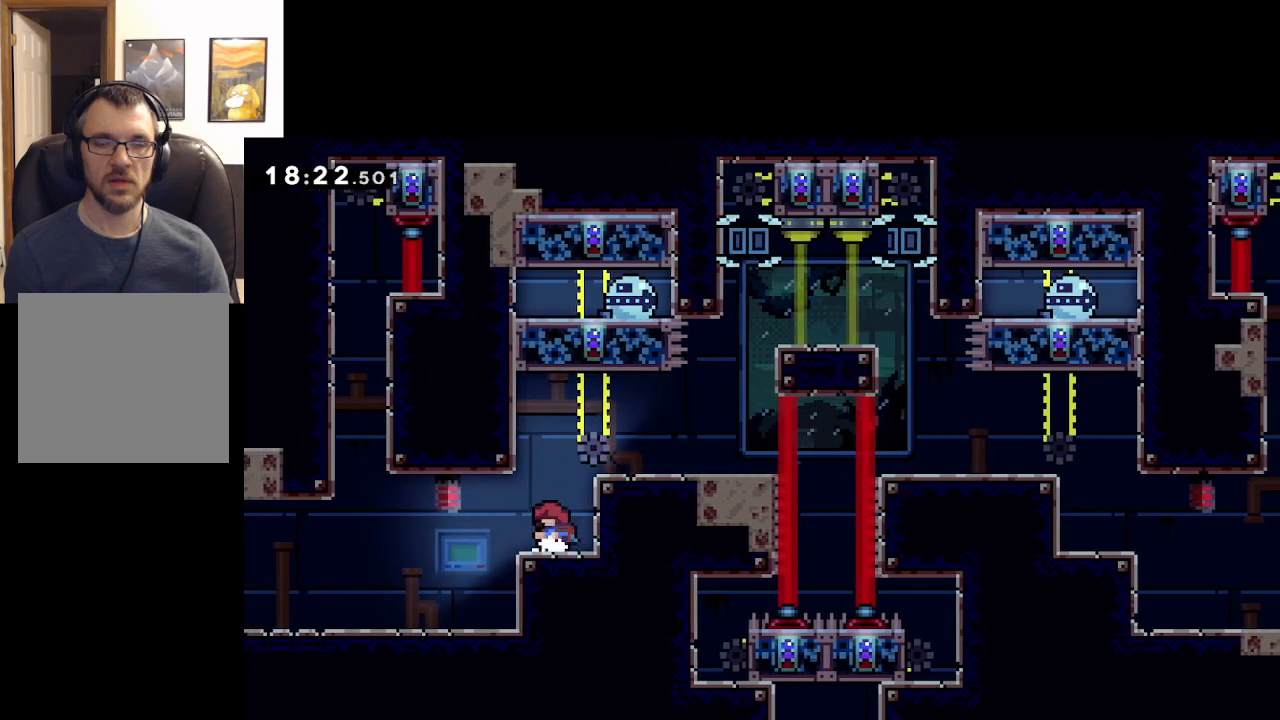
{"buttons": ["A"], "left_stick": "right", "events": [[250, "A", "down"], [350, "left_stick", "right"]]}
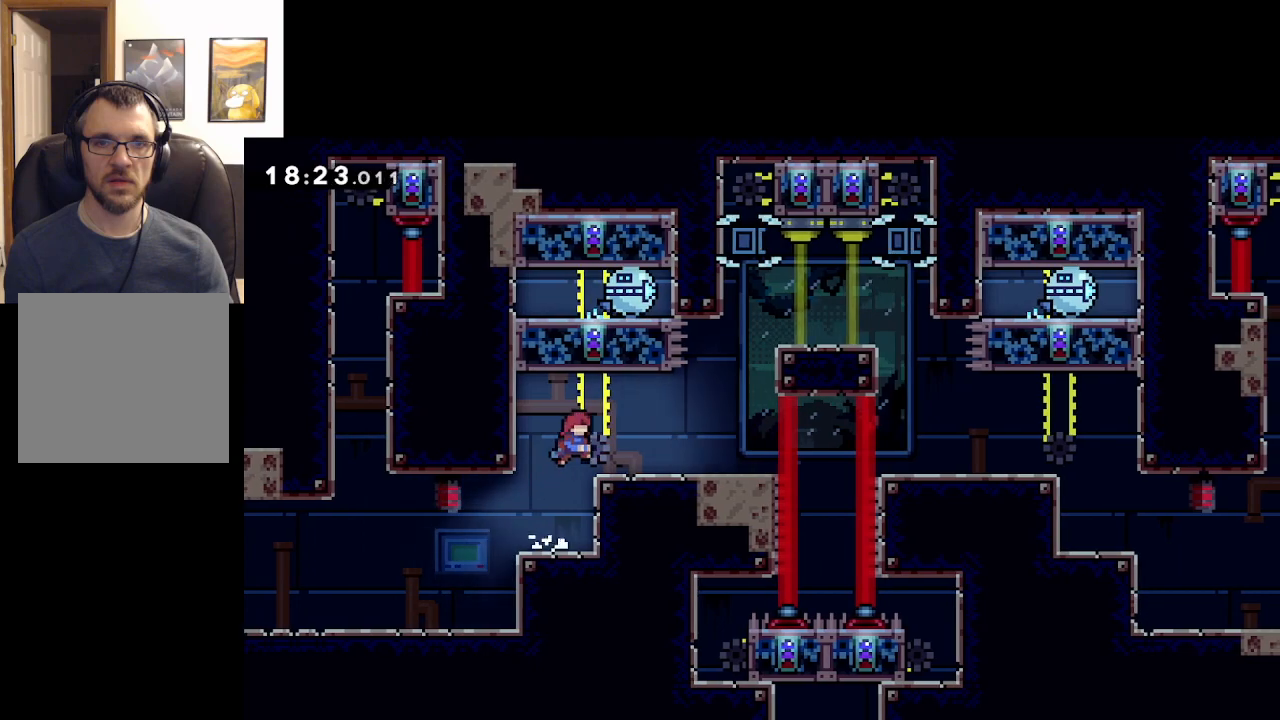
{"buttons": [], "left_stick": "center", "events": [[167, "A", "up"], [500, "left_stick", "center"]]}
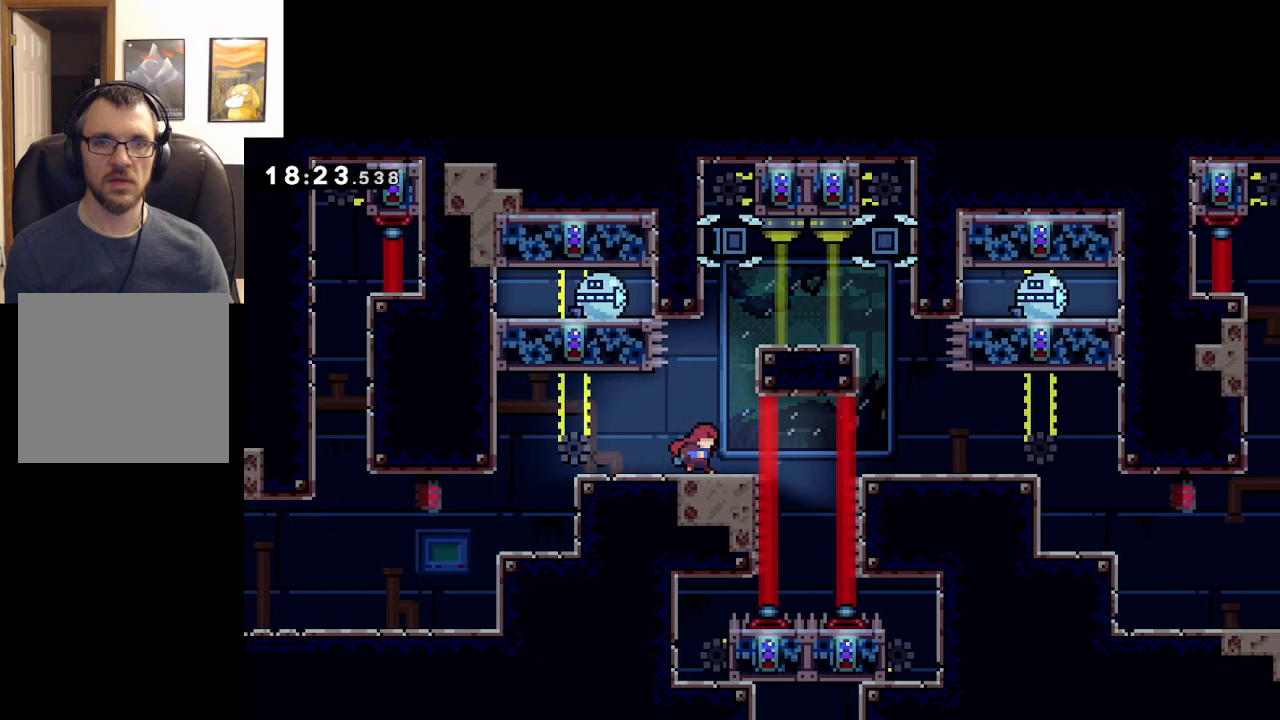
{"buttons": ["L2"], "left_stick": "right", "events": [[183, "A", "down"], [267, "left_stick", "right"], [500, "A", "up"], [500, "L2", "down"]]}
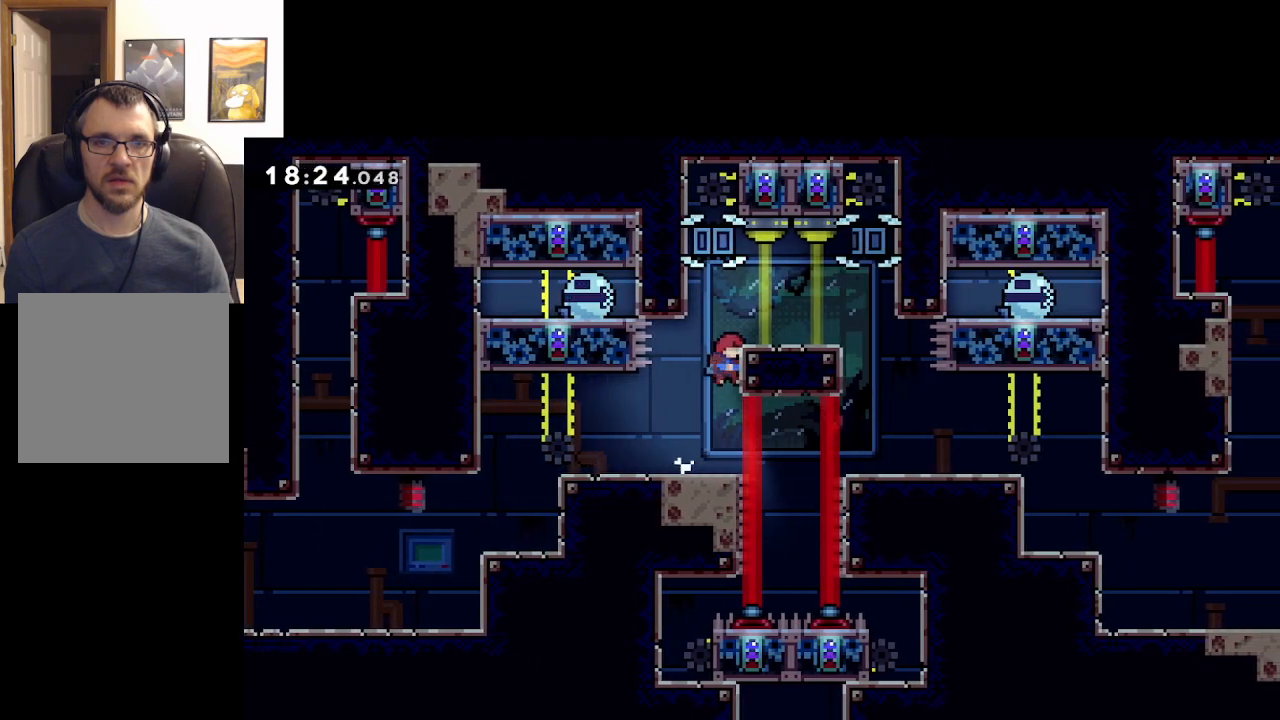
{"buttons": ["L2"], "left_stick": "center", "events": [[17, "left_stick", "center"]]}
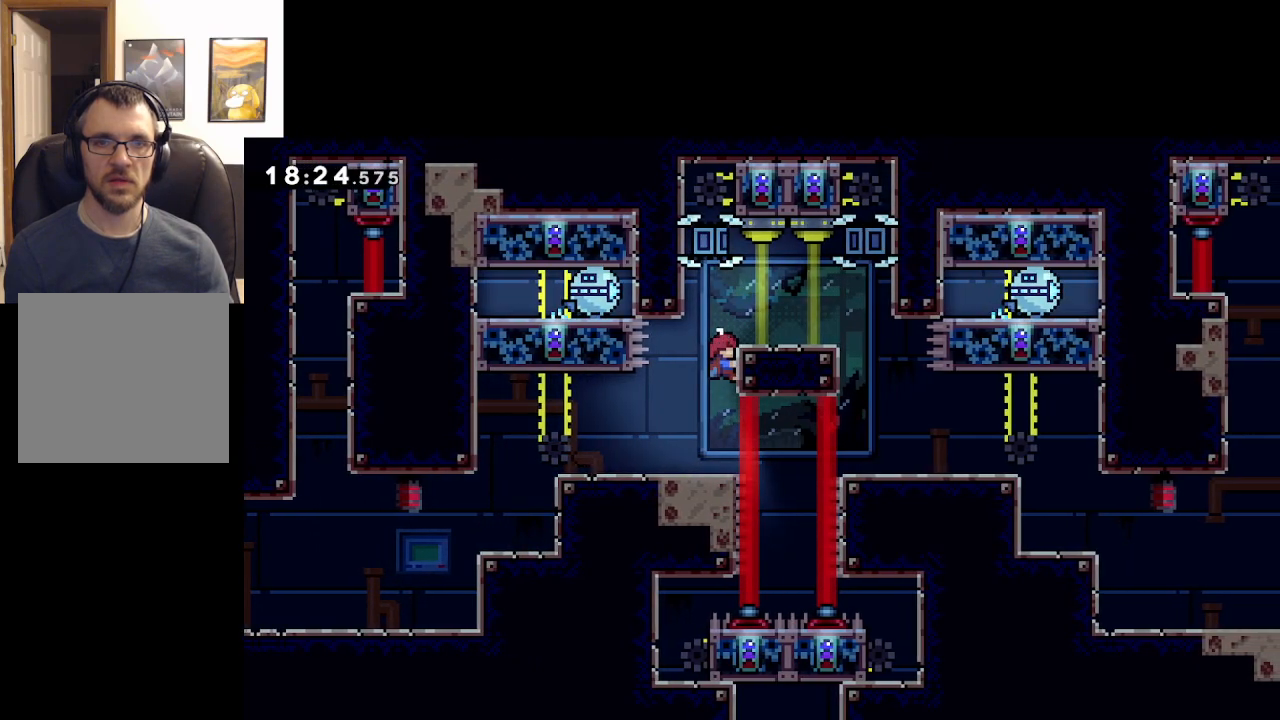
{"buttons": ["L2"], "left_stick": "center", "events": []}
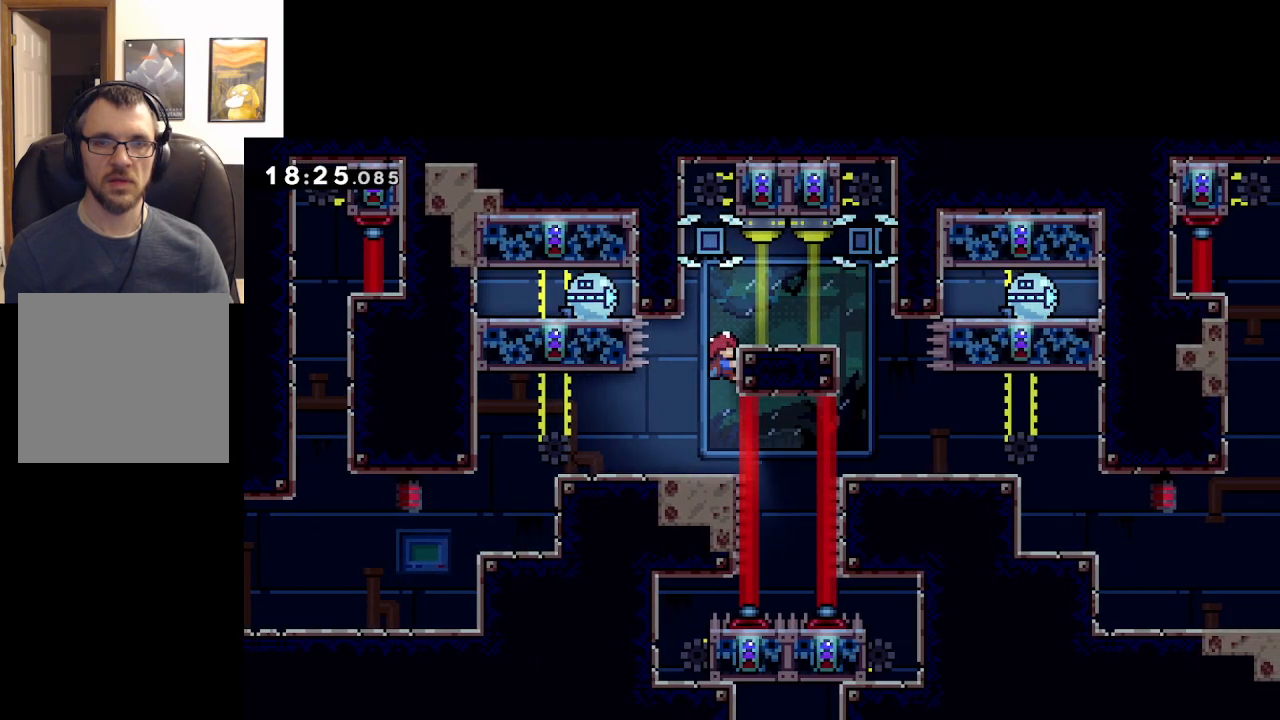
{"buttons": ["L2"], "left_stick": "center", "events": []}
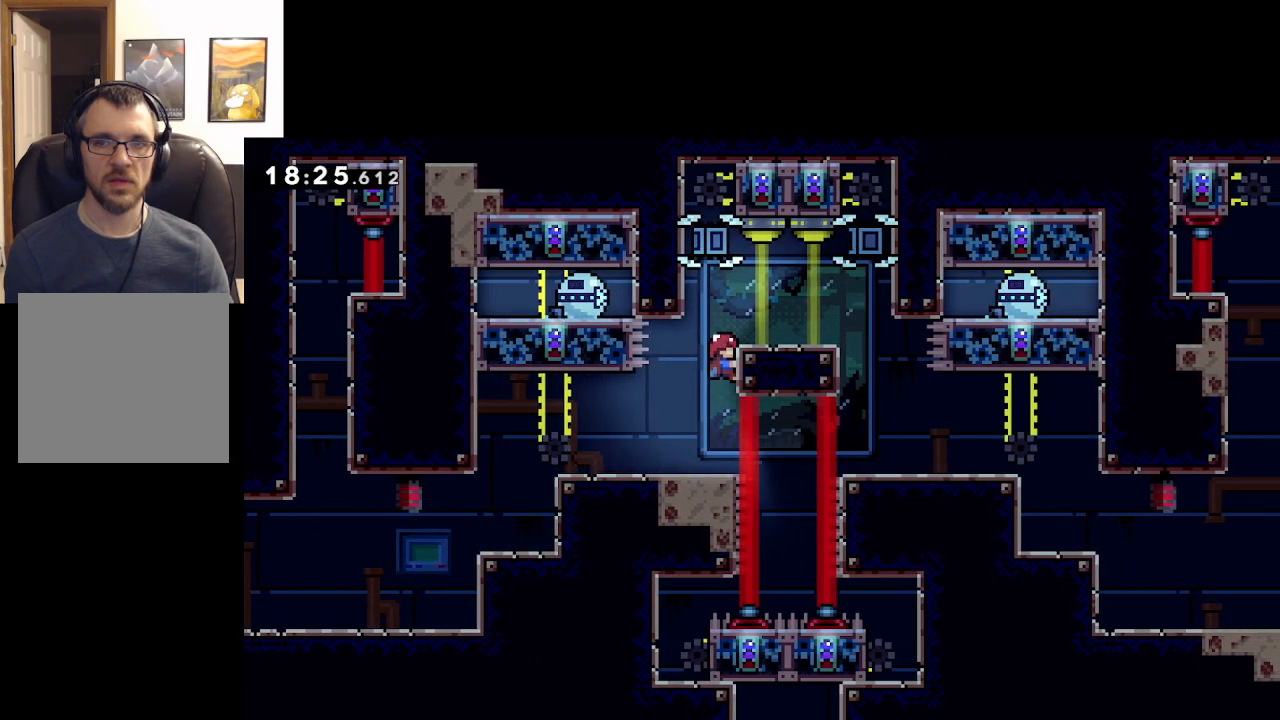
{"buttons": ["L2"], "left_stick": "center", "events": []}
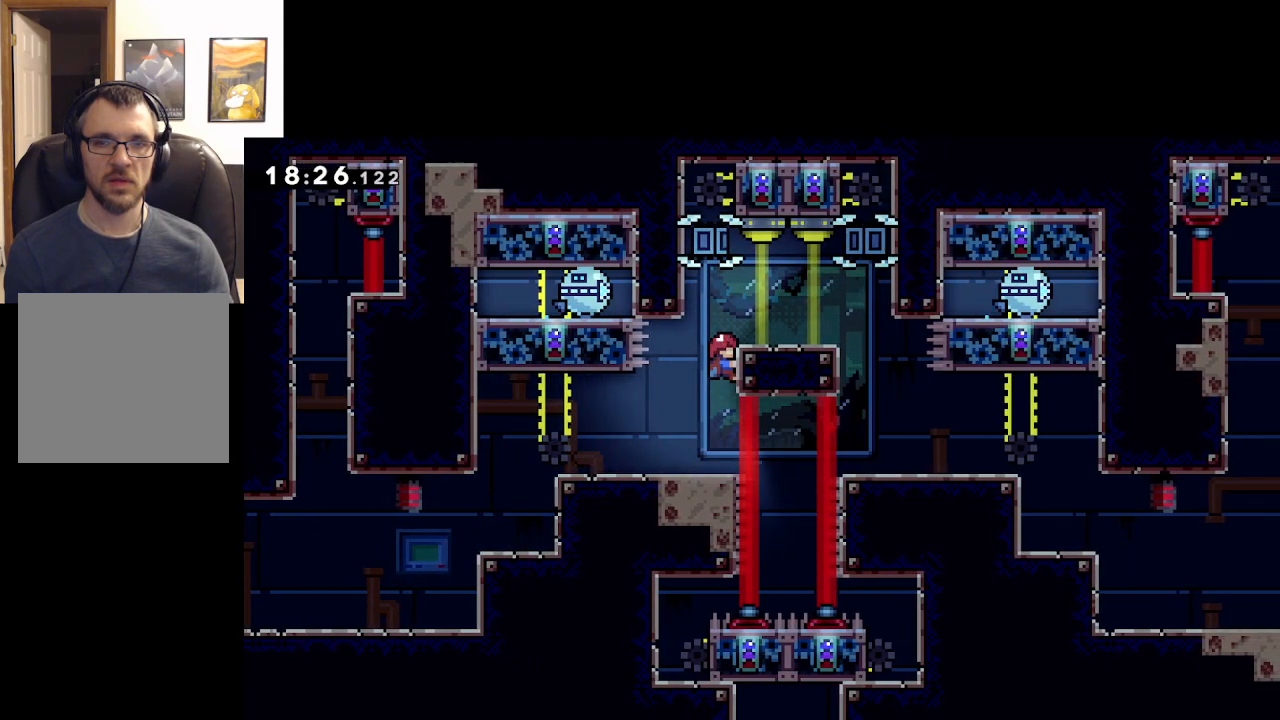
{"buttons": ["L2"], "left_stick": "center", "events": []}
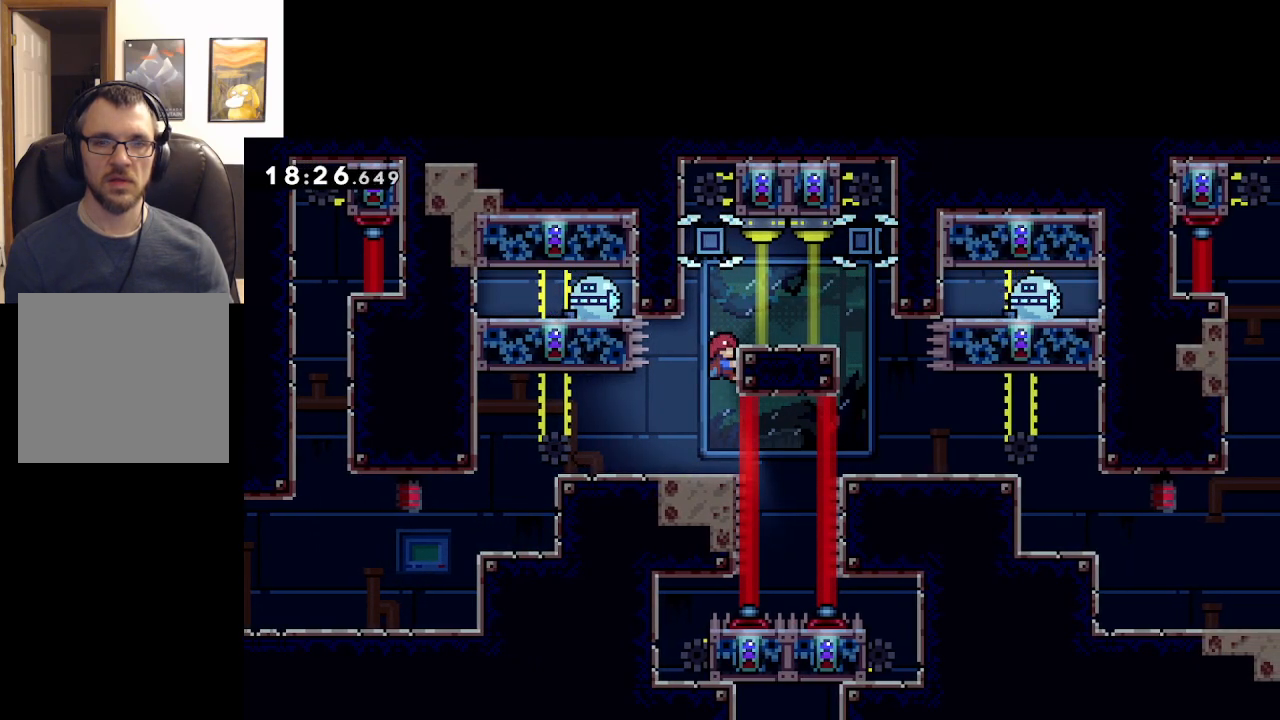
{"buttons": ["L2"], "left_stick": "center", "events": []}
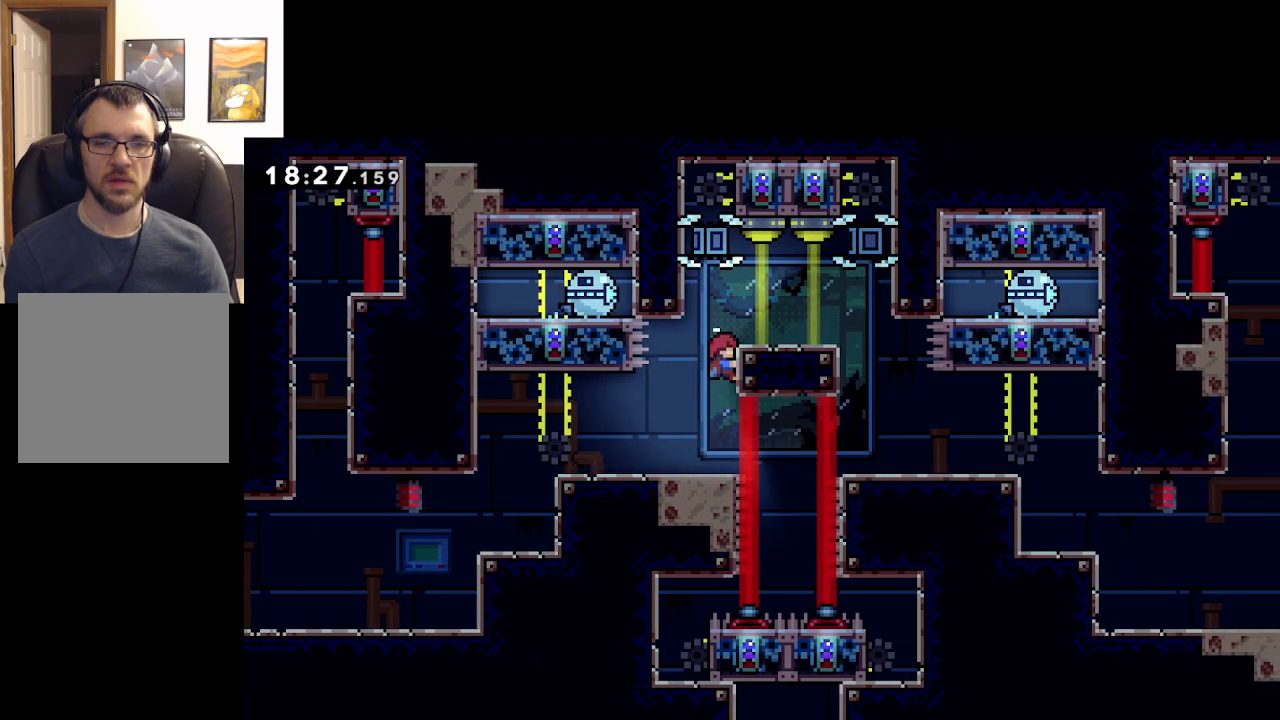
{"buttons": ["L2"], "left_stick": "center", "events": []}
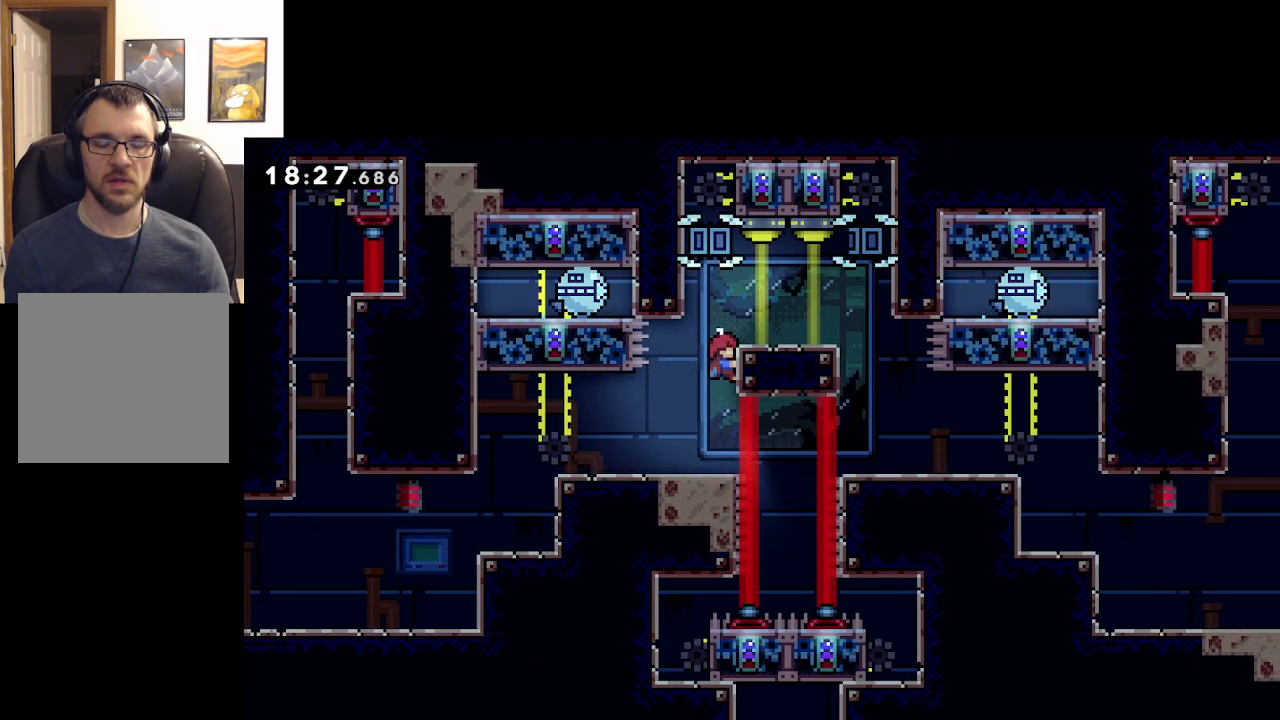
{"buttons": ["L2"], "left_stick": "center", "events": []}
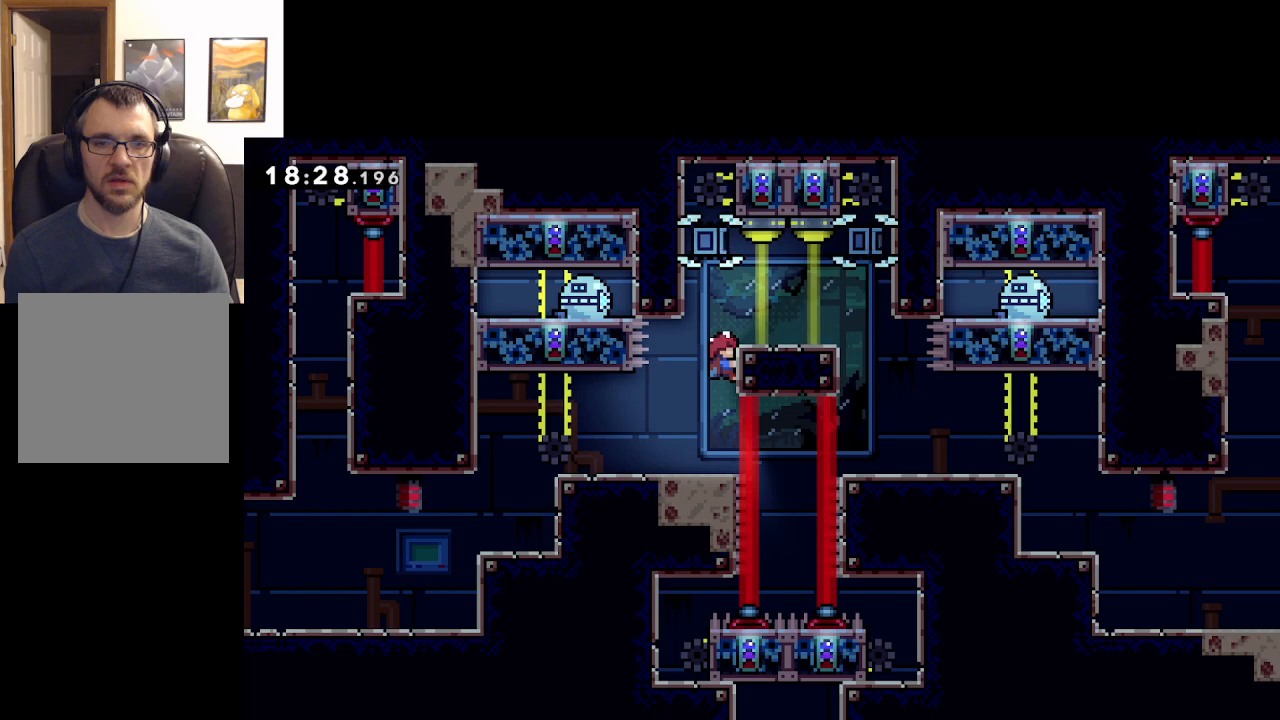
{"buttons": ["L2"], "left_stick": "center", "events": []}
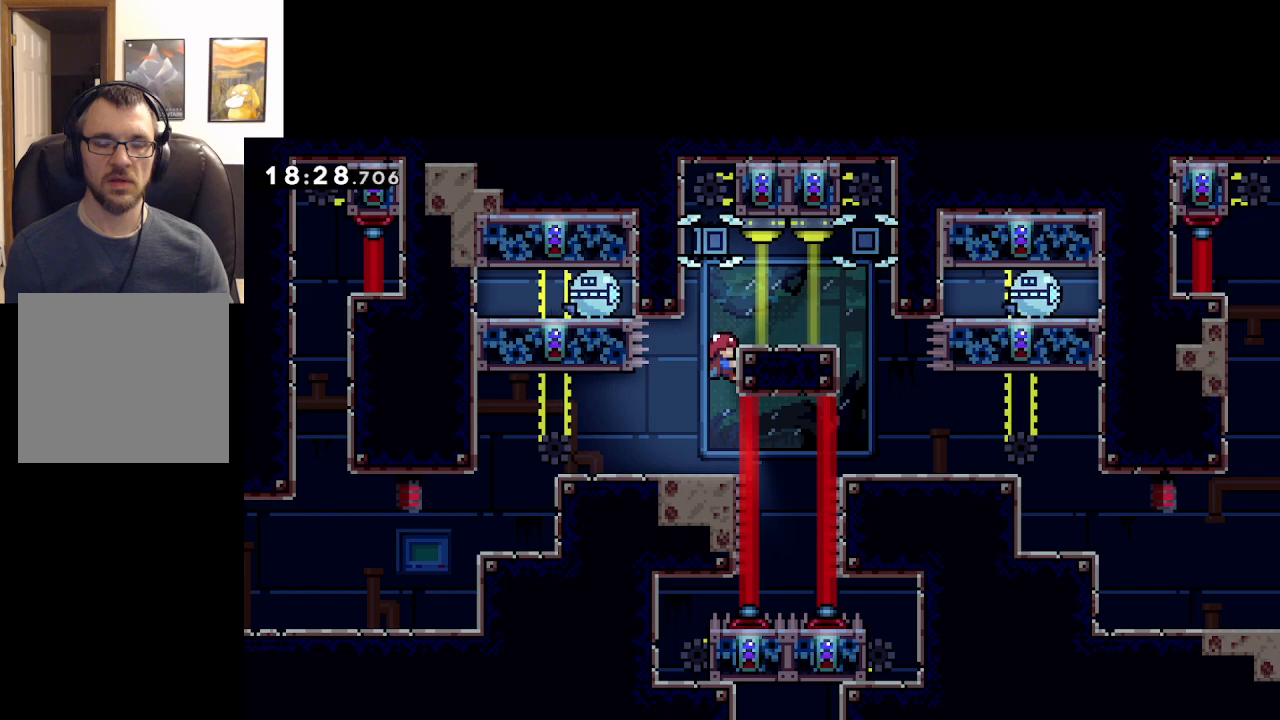
{"buttons": ["L2"], "left_stick": "center", "events": []}
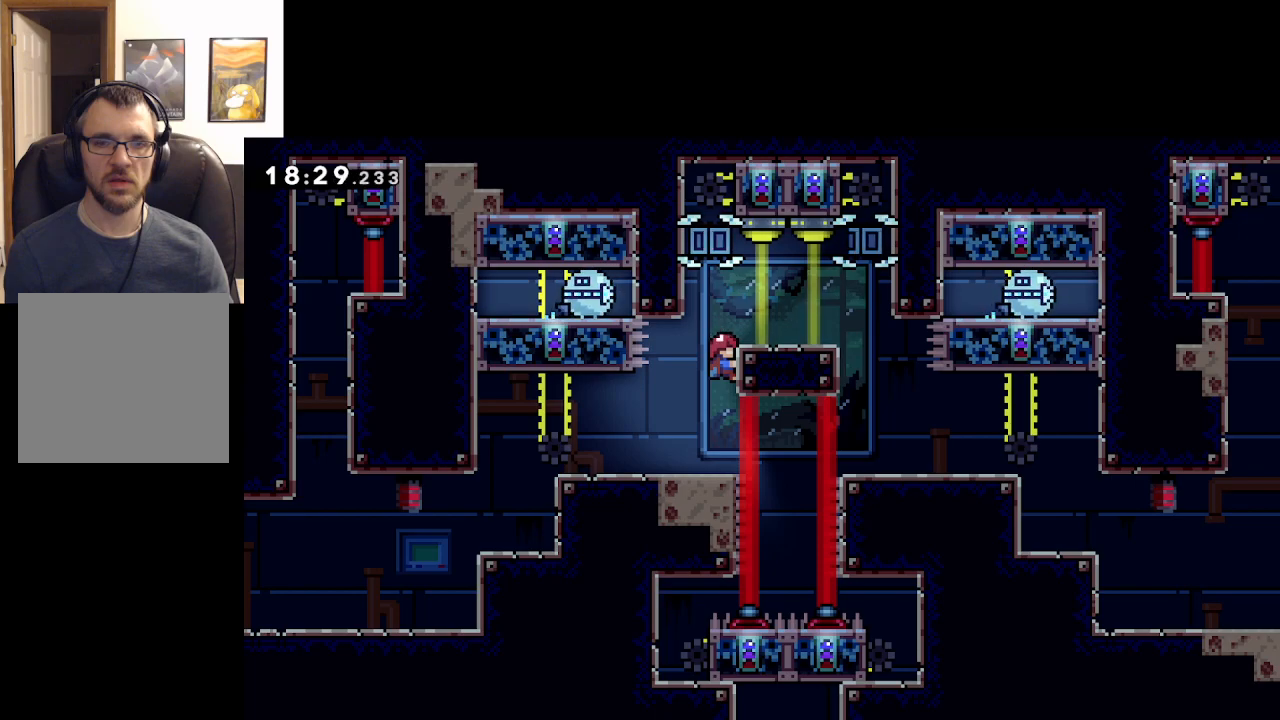
{"buttons": ["L2"], "left_stick": "up-left", "events": [[200, "A", "down"], [283, "left_stick", "right"], [417, "A", "up"], [433, "left_stick", "up-left"]]}
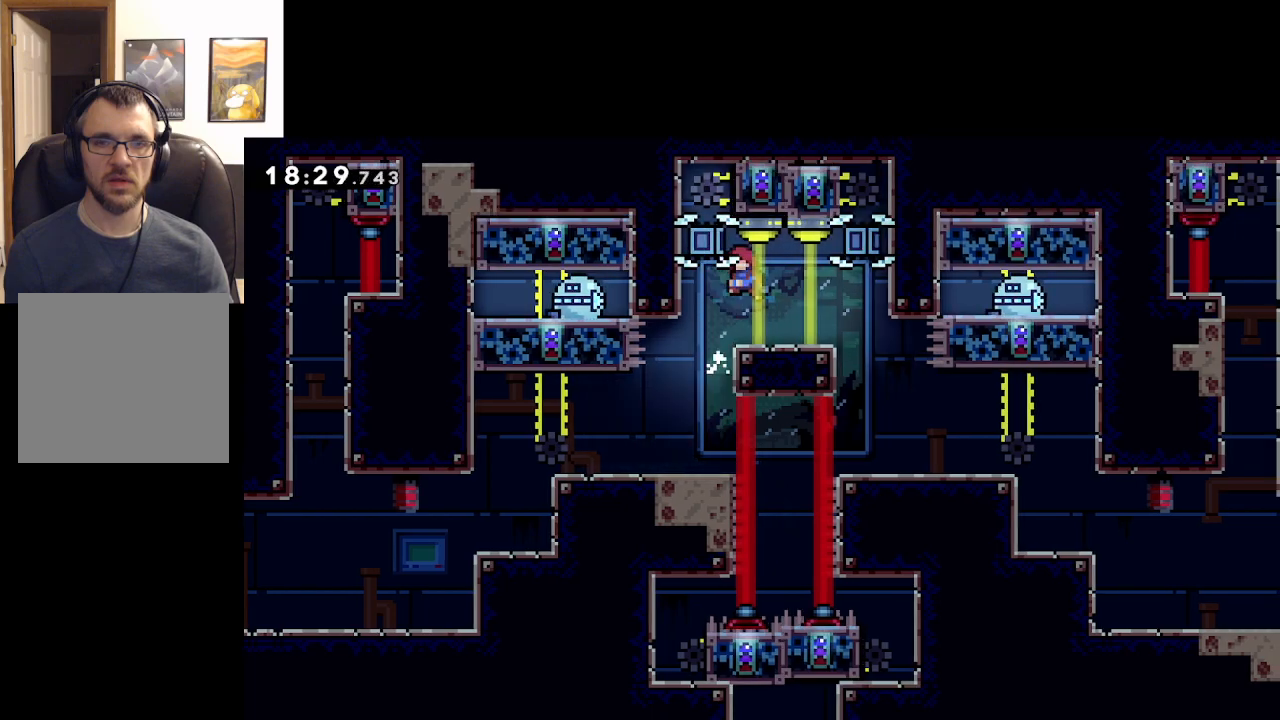
{"buttons": [], "left_stick": "up-left", "events": [[250, "L2", "up"]]}
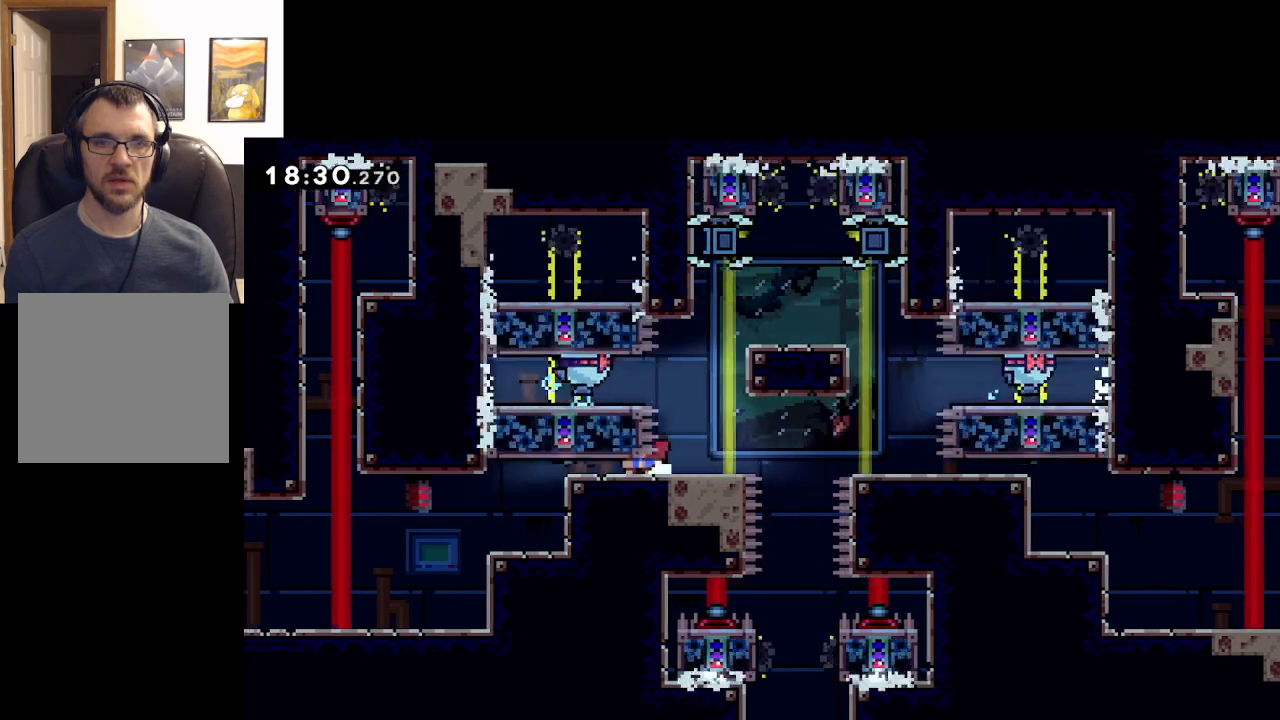
{"buttons": [], "left_stick": "center", "events": [[483, "left_stick", "center"]]}
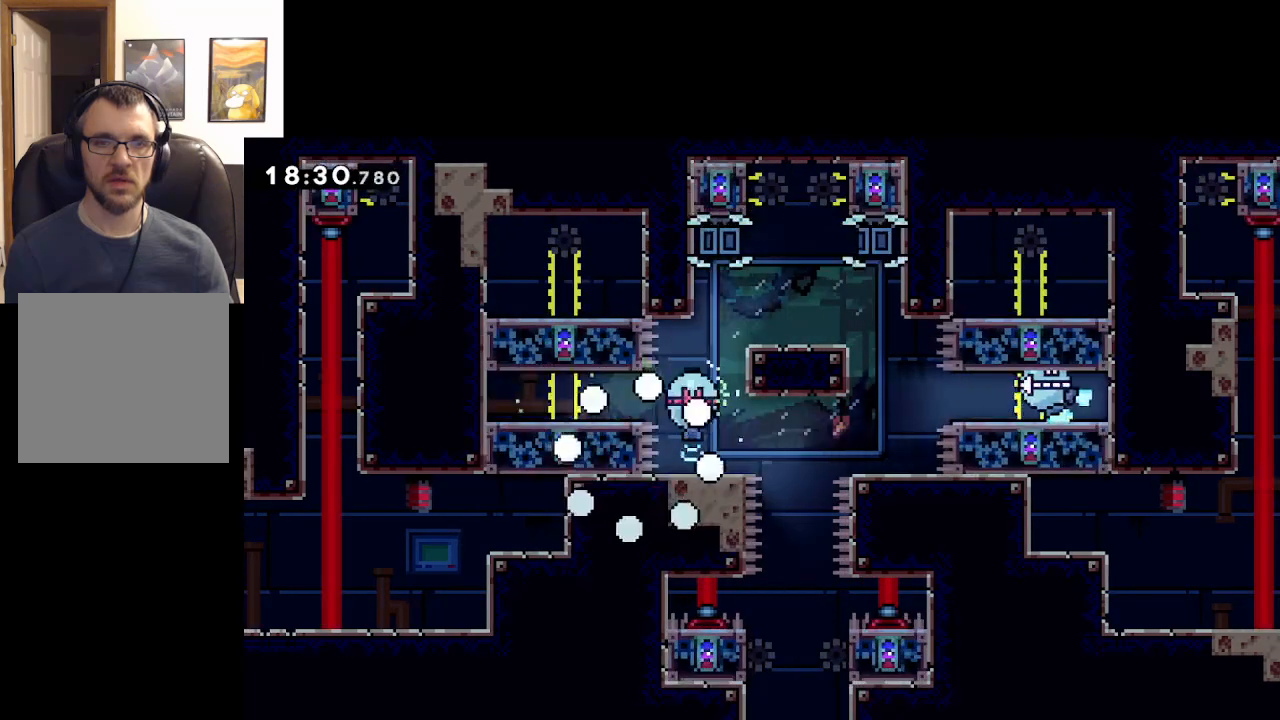
{"buttons": [], "left_stick": "center", "events": []}
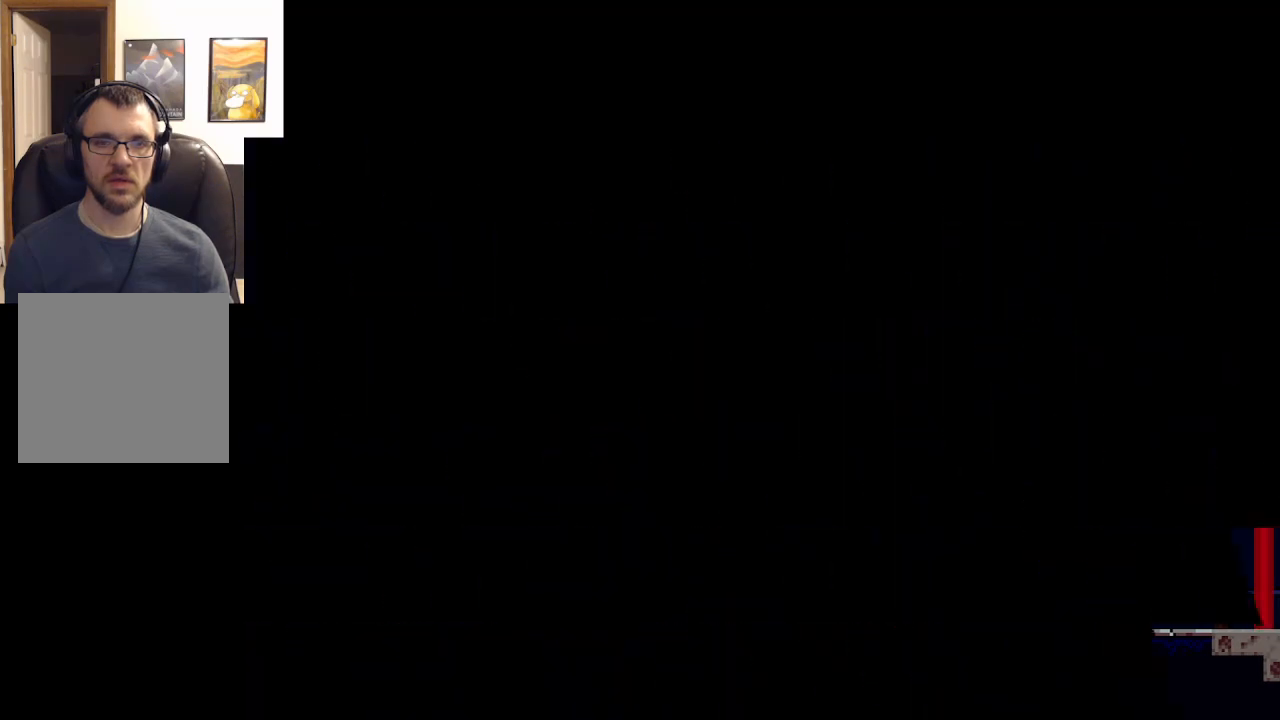
{"buttons": [], "left_stick": "center", "events": []}
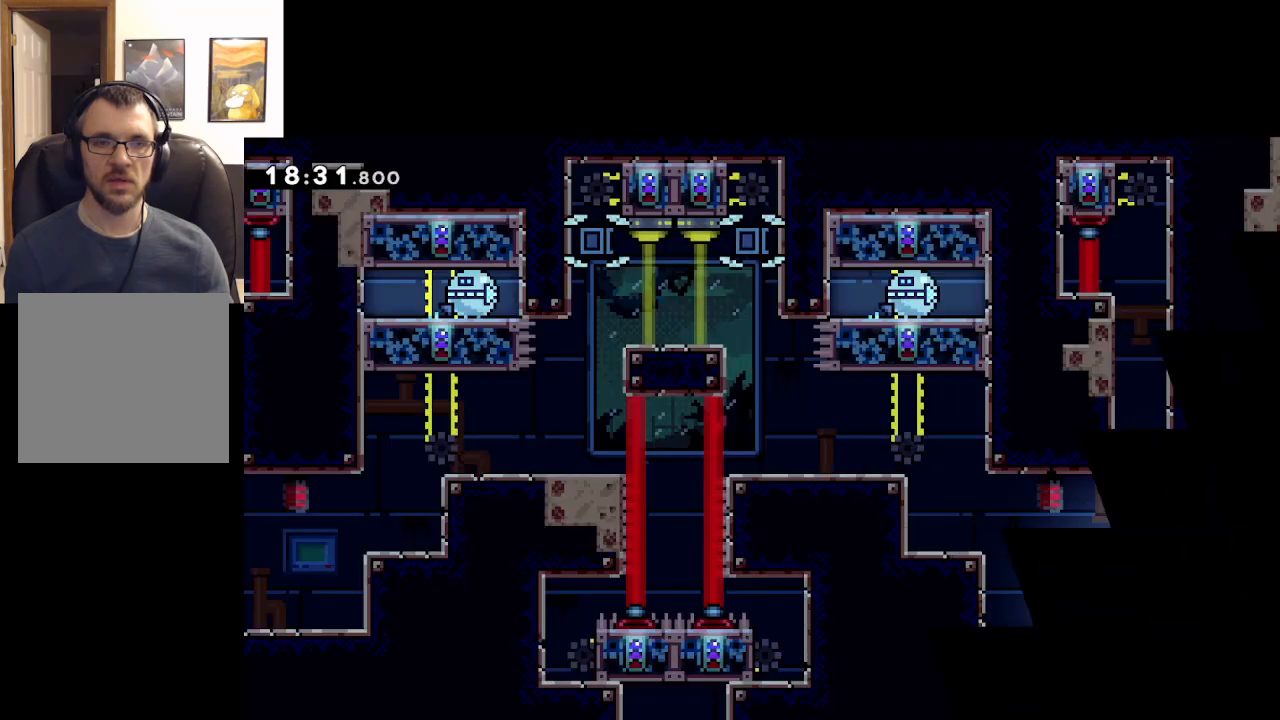
{"buttons": [], "left_stick": "center", "events": []}
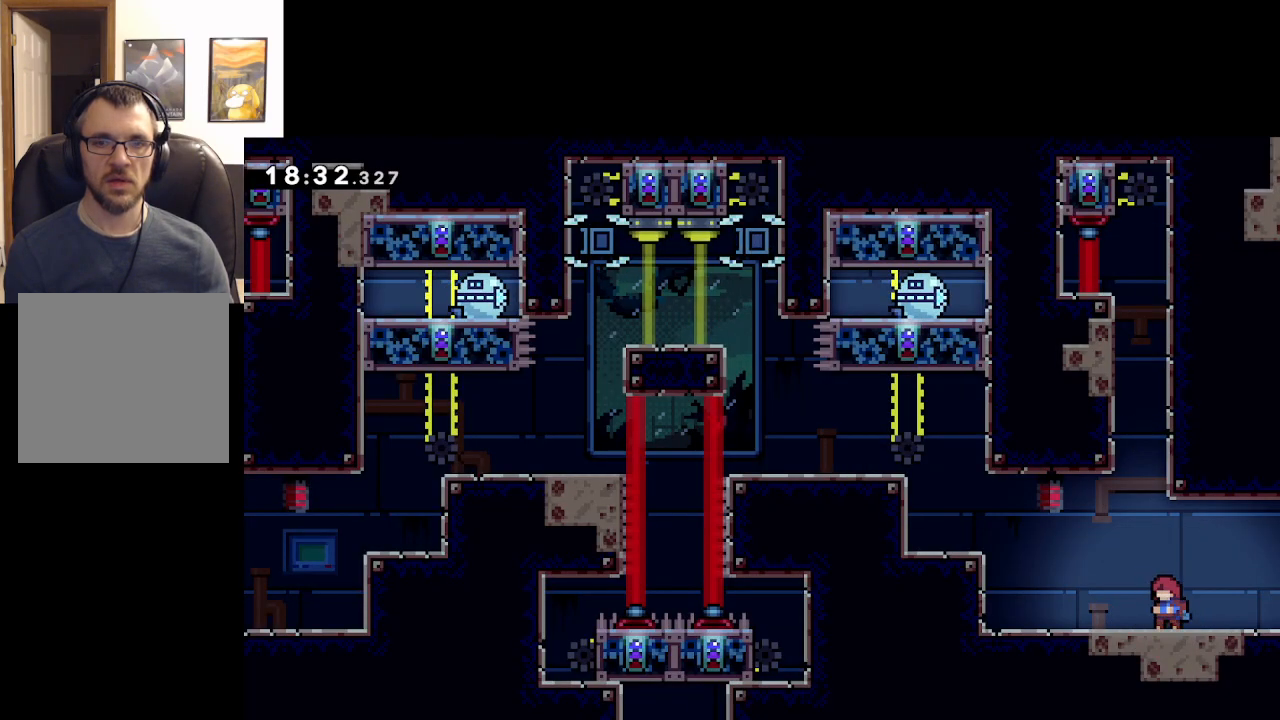
{"buttons": ["A"], "left_stick": "left", "events": [[67, "left_stick", "left"], [317, "A", "down"]]}
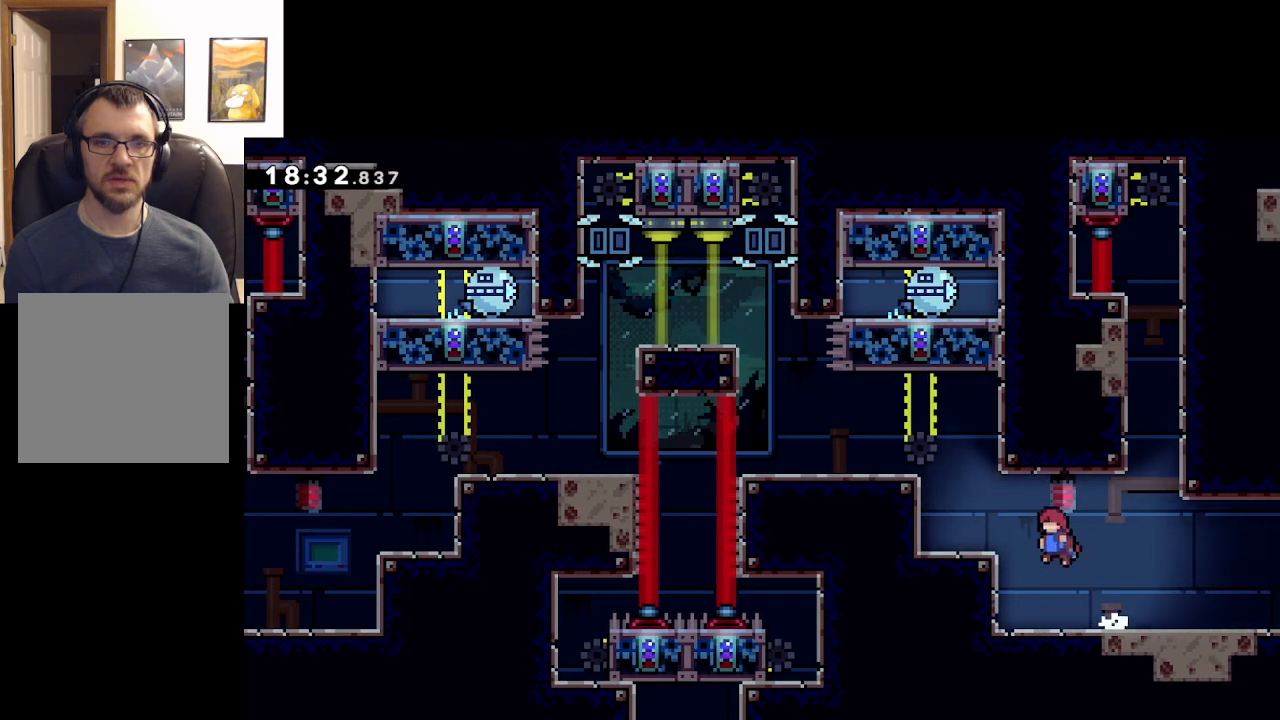
{"buttons": ["A"], "left_stick": "left", "events": [[67, "A", "up"], [333, "left_stick", "center"], [383, "A", "down"], [500, "left_stick", "left"]]}
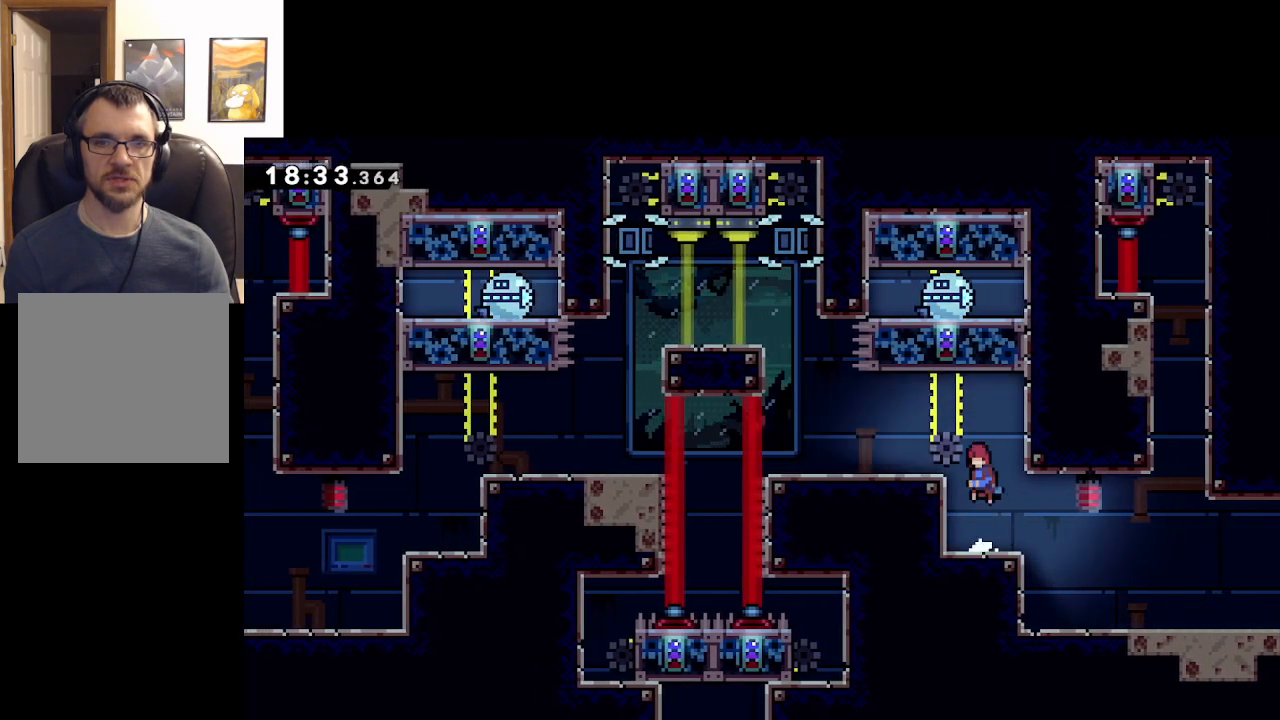
{"buttons": [], "left_stick": "left", "events": [[200, "A", "up"], [267, "left_stick", "center"], [467, "left_stick", "left"]]}
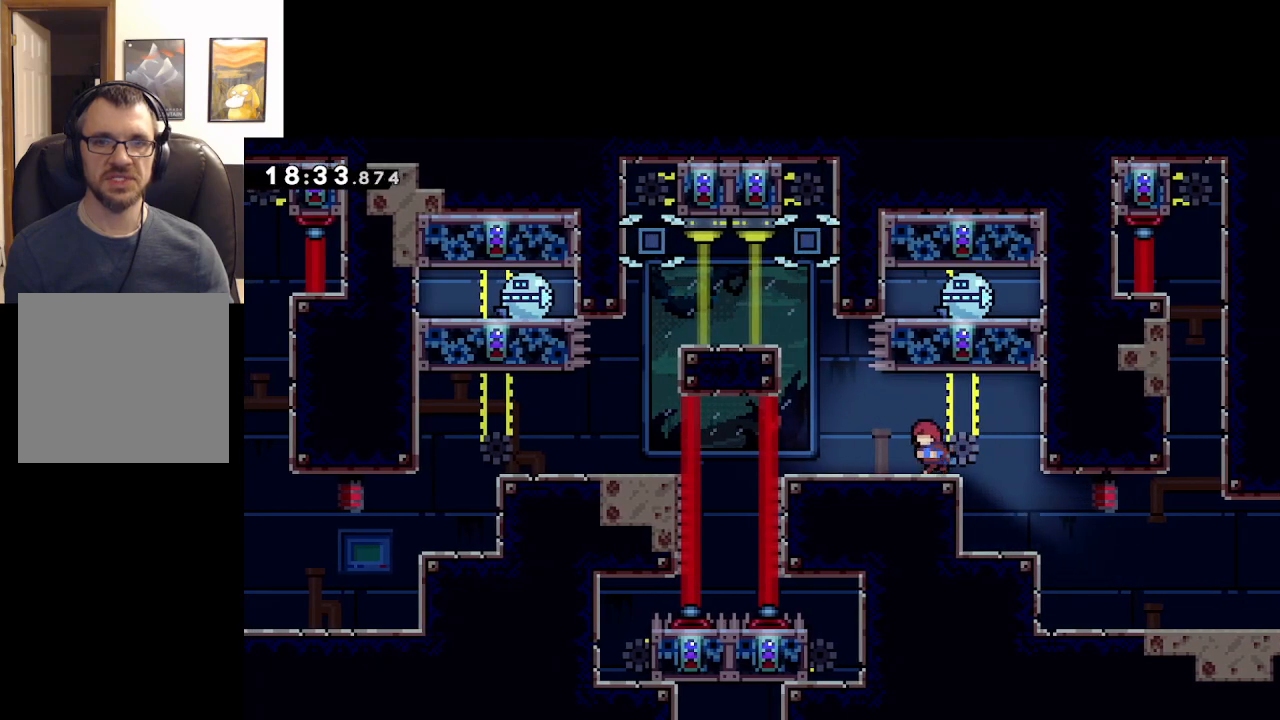
{"buttons": ["A"], "left_stick": "left", "events": [[283, "left_stick", "center"], [367, "A", "down"], [433, "left_stick", "left"]]}
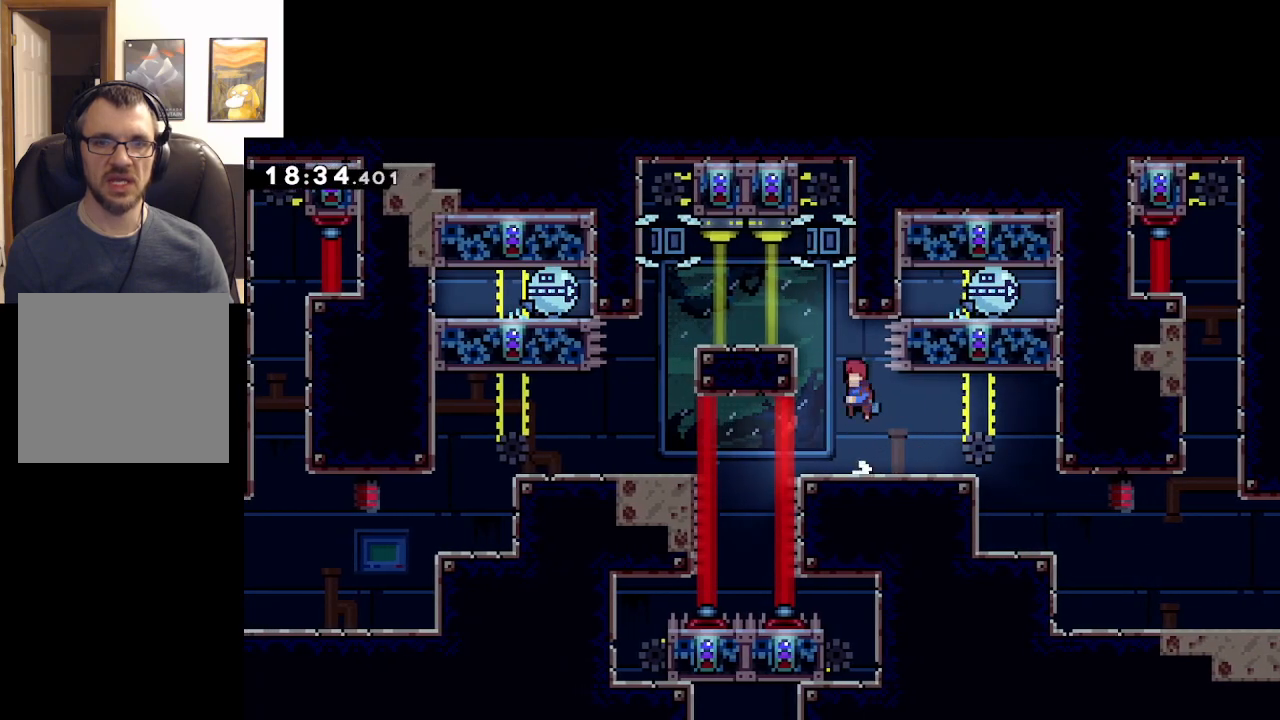
{"buttons": ["L2"], "left_stick": "center", "events": [[117, "A", "up"], [167, "L2", "down"], [317, "left_stick", "center"]]}
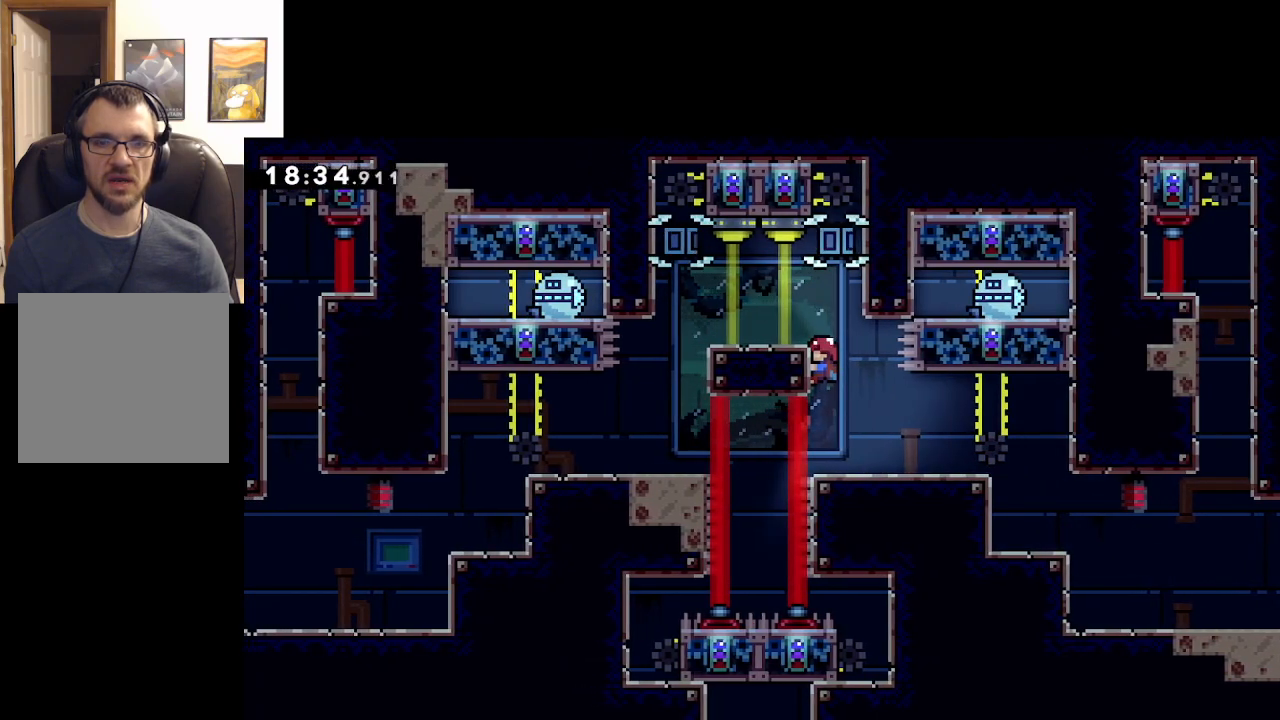
{"buttons": ["L2"], "left_stick": "center", "events": []}
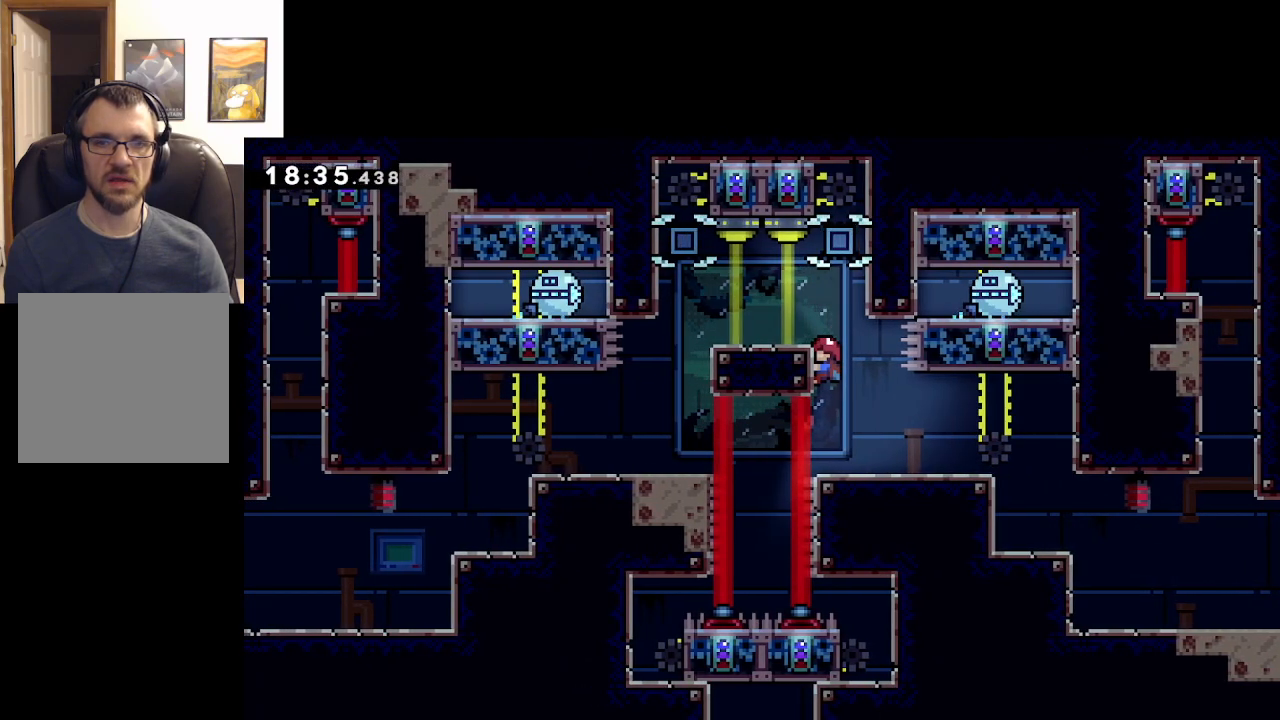
{"buttons": ["L2"], "left_stick": "center", "events": []}
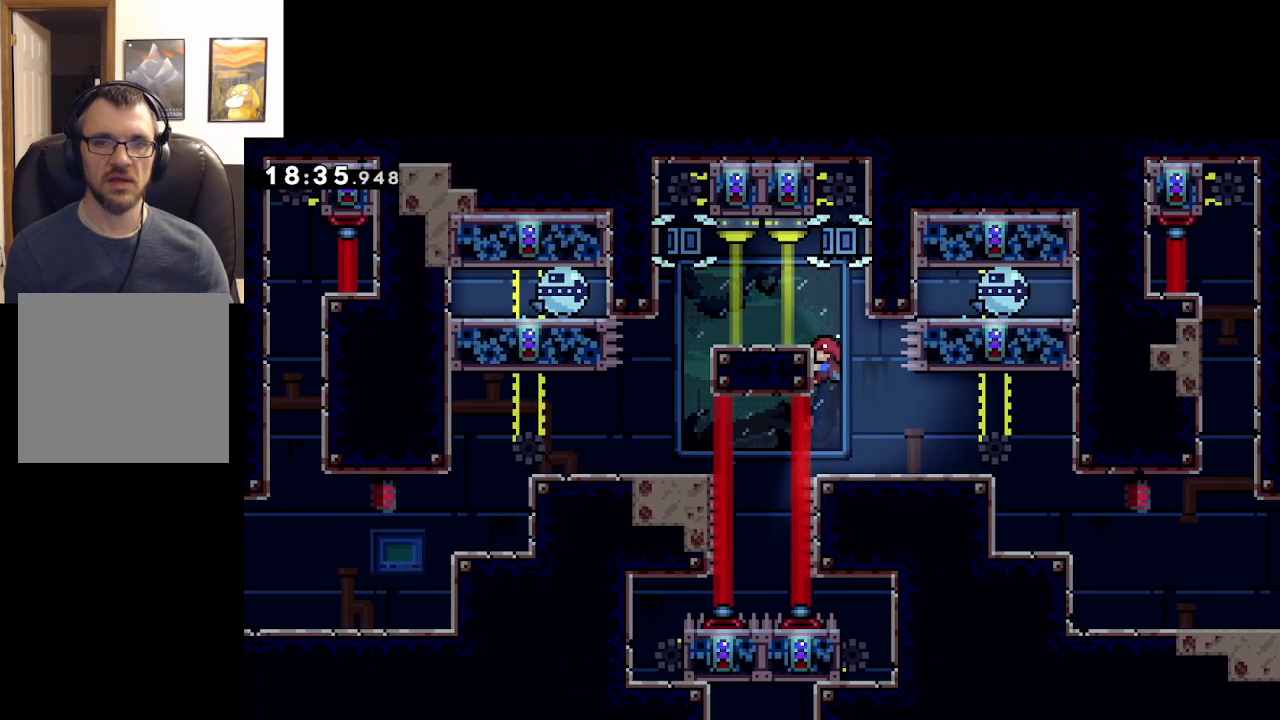
{"buttons": ["L2"], "left_stick": "center", "events": []}
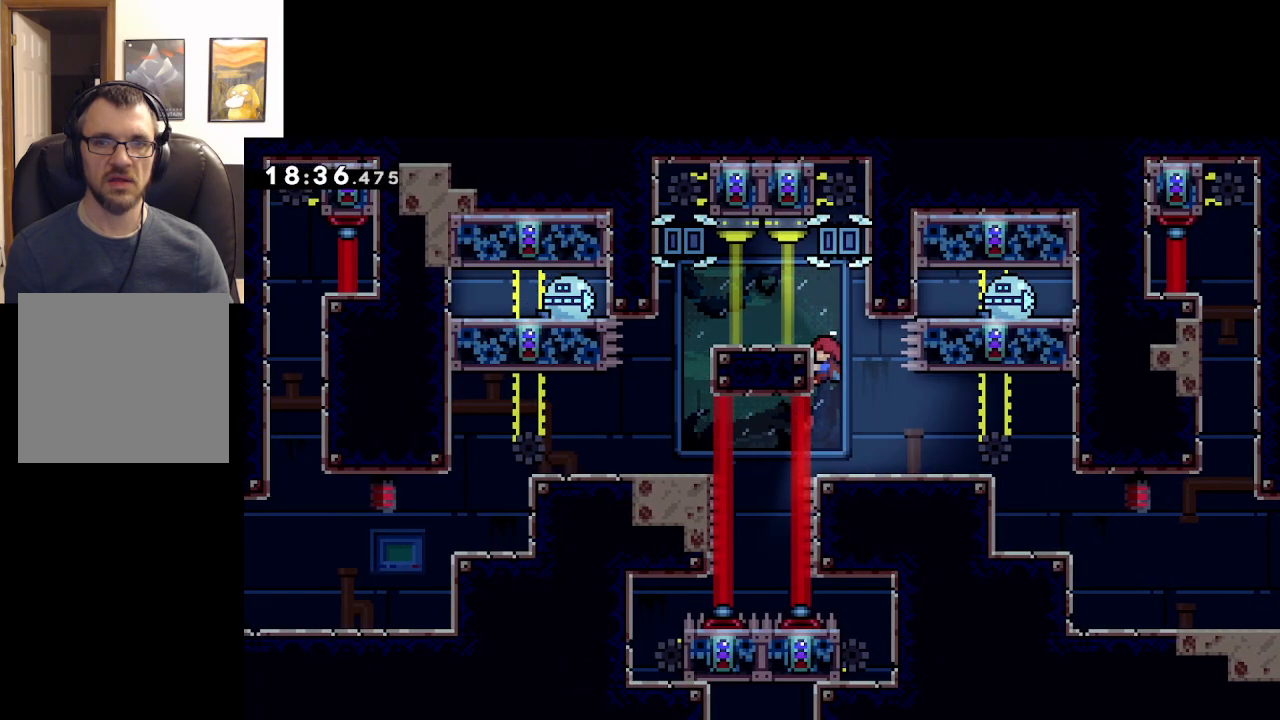
{"buttons": ["L2"], "left_stick": "center", "events": []}
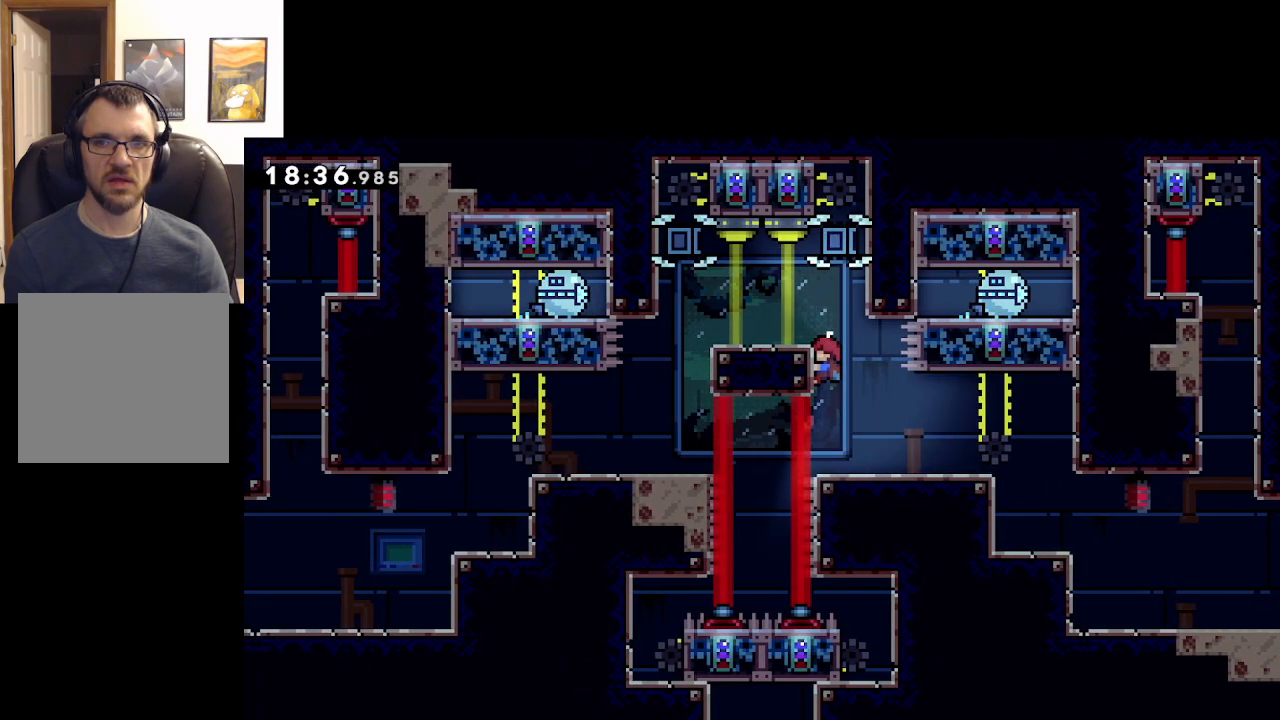
{"buttons": ["L2"], "left_stick": "center", "events": []}